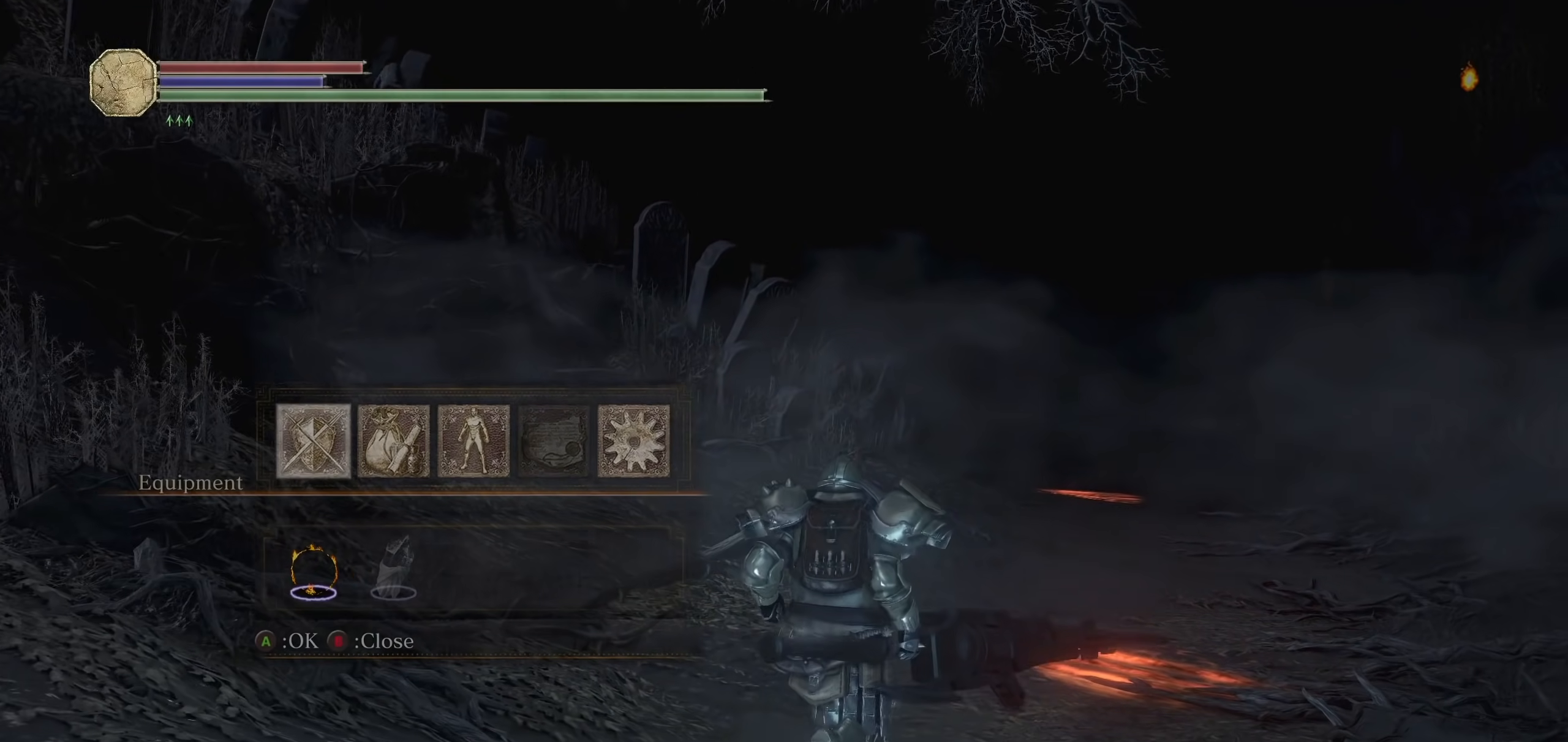
Gameplay with a controller (PlayStation layout); each line is a JSON object with the inputs held at the frame after it. "events" lists button and stick changes between this image and that frame as [ms after this image, input, new state], when the widget could be followed in between. Not read: SELECT START.
{"buttons": [], "left_stick": "up", "right_stick": "center", "events": [[100, "right_stick", "down-right"], [220, "right_stick", "center"], [340, "R1", "down"], [340, "R2", "down"], [460, "R1", "up"], [460, "R2", "up"]]}
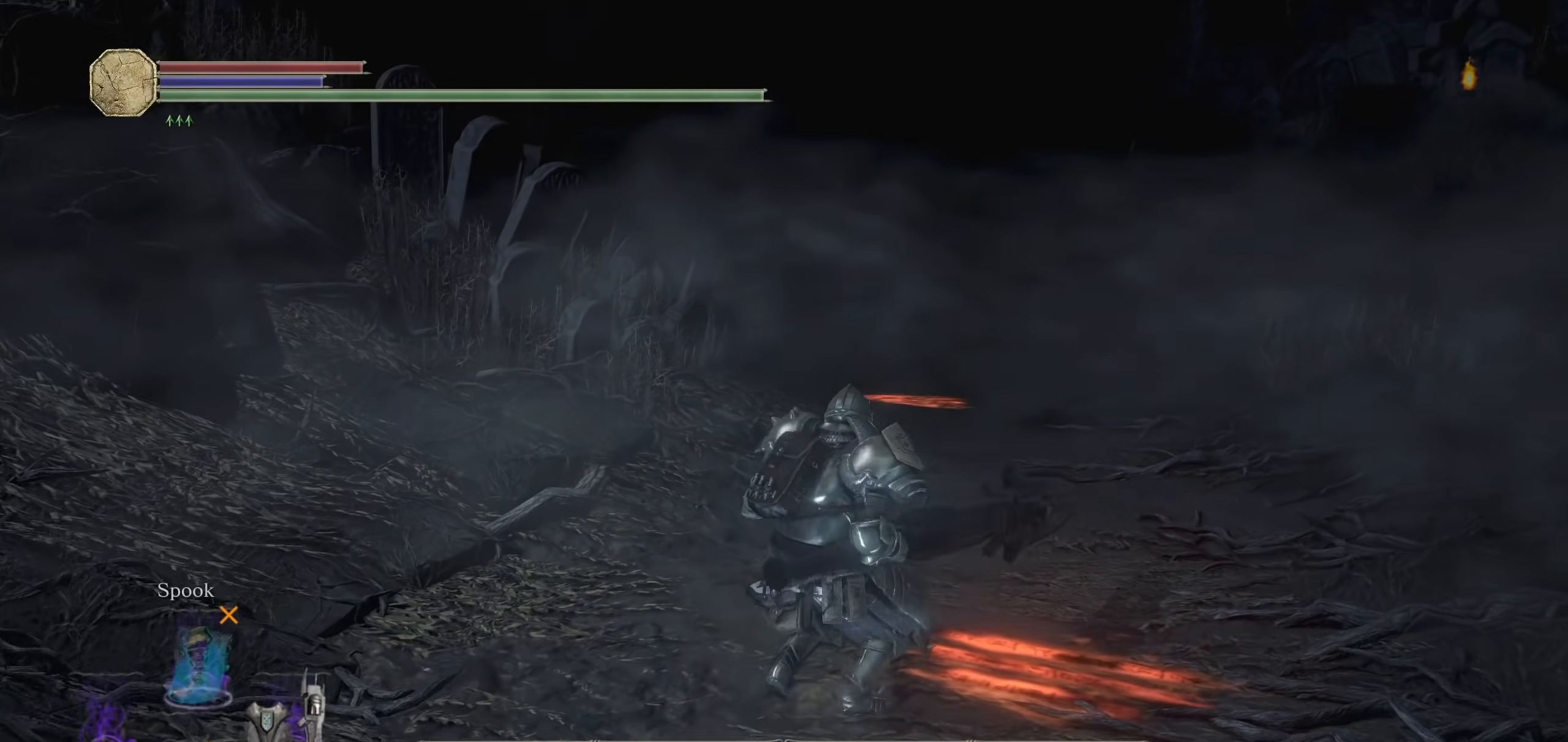
{"buttons": [], "left_stick": "up", "right_stick": "center", "events": [[140, "right_stick", "up"], [220, "right_stick", "center"]]}
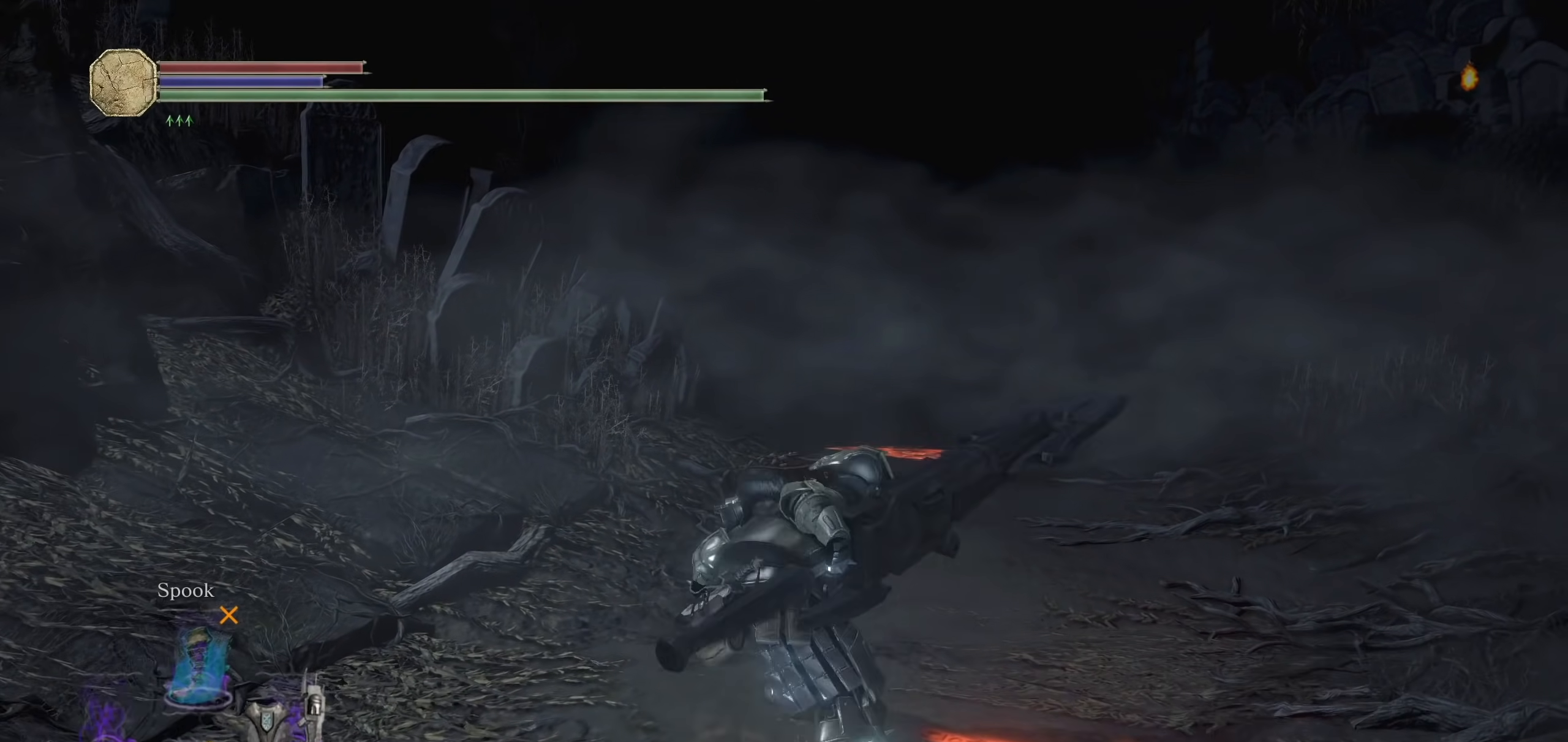
{"buttons": [], "left_stick": "up", "right_stick": "center", "events": [[180, "R1", "down"], [180, "R2", "down"], [340, "R1", "up"], [340, "R2", "up"]]}
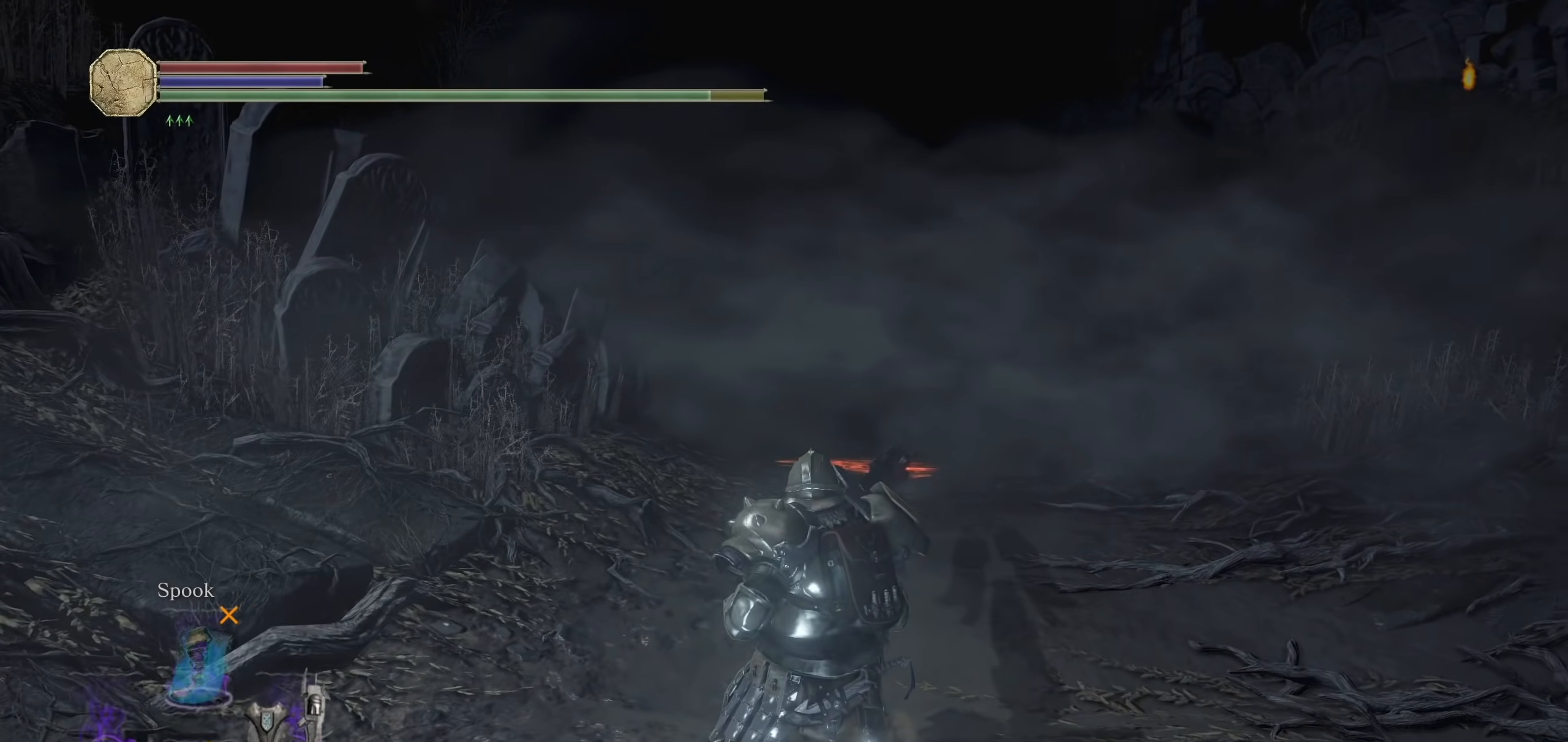
{"buttons": [], "left_stick": "up", "right_stick": "center", "events": []}
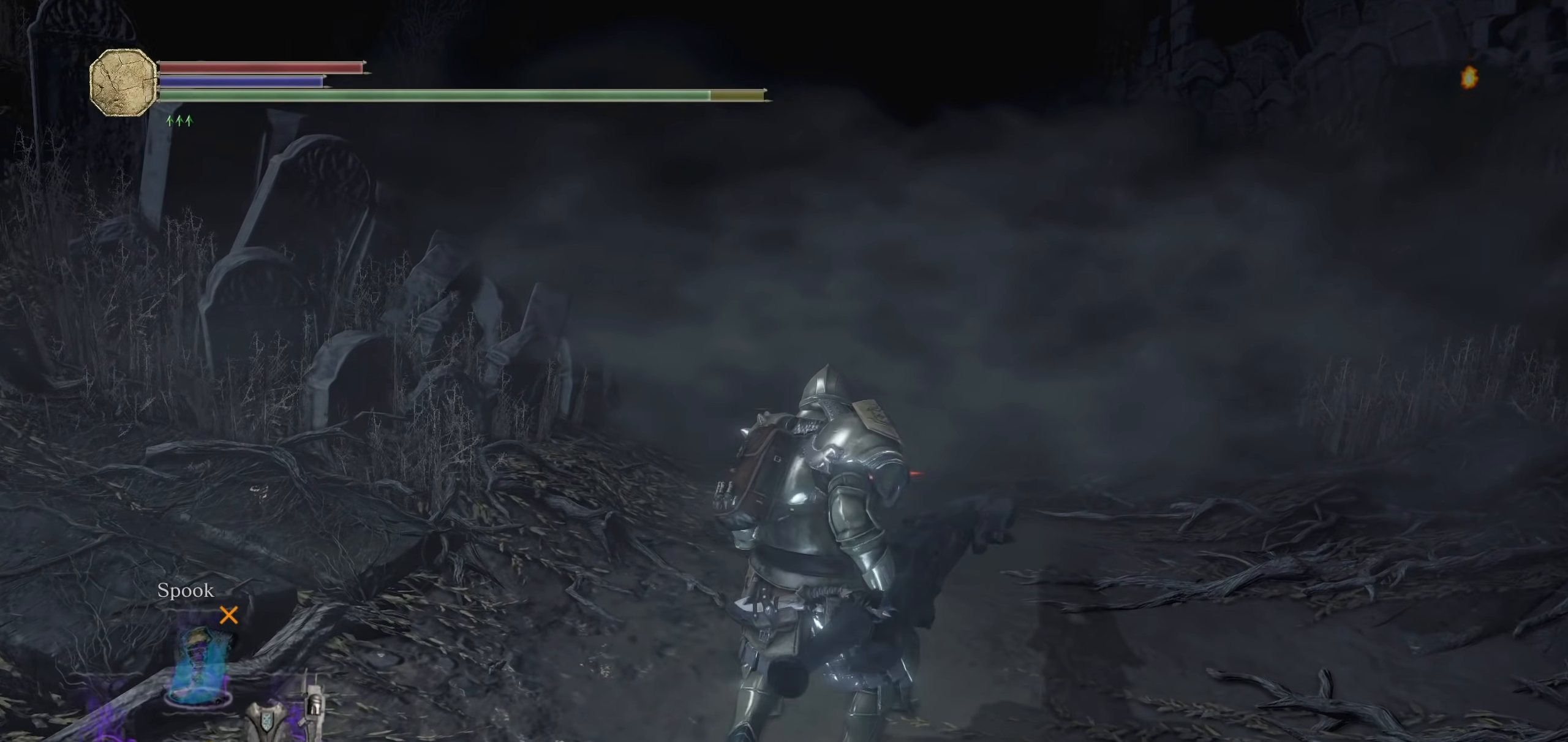
{"buttons": [], "left_stick": "center", "right_stick": "left", "events": [[240, "left_stick", "center"], [400, "right_stick", "left"]]}